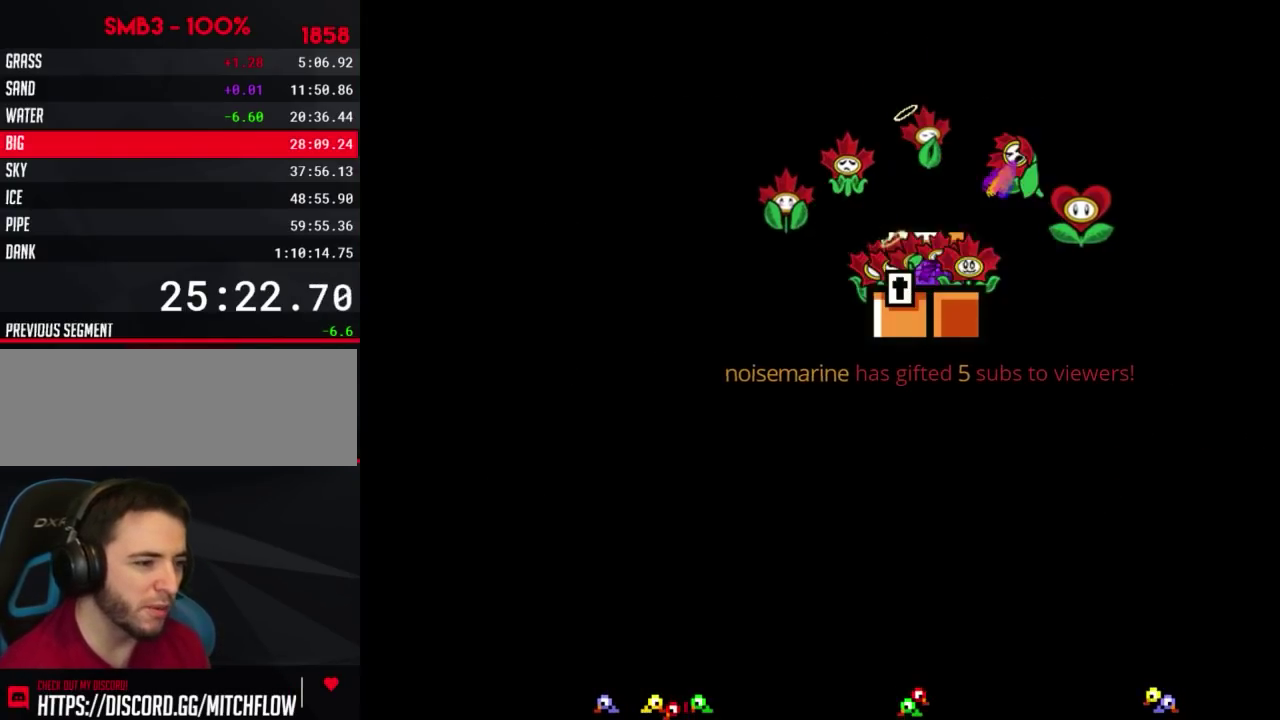
Gameplay with a controller (Nintendo layout); each line is a JSON object with the inputs held at the frame after it. "events" lists button and stick changes between this image and that frame as [ms after this image, input, new state], when the widget could be followed in between. Not read: L3 R3.
{"buttons": ["DPAD_DOWN"], "events": [[200, "DPAD_DOWN", "down"]]}
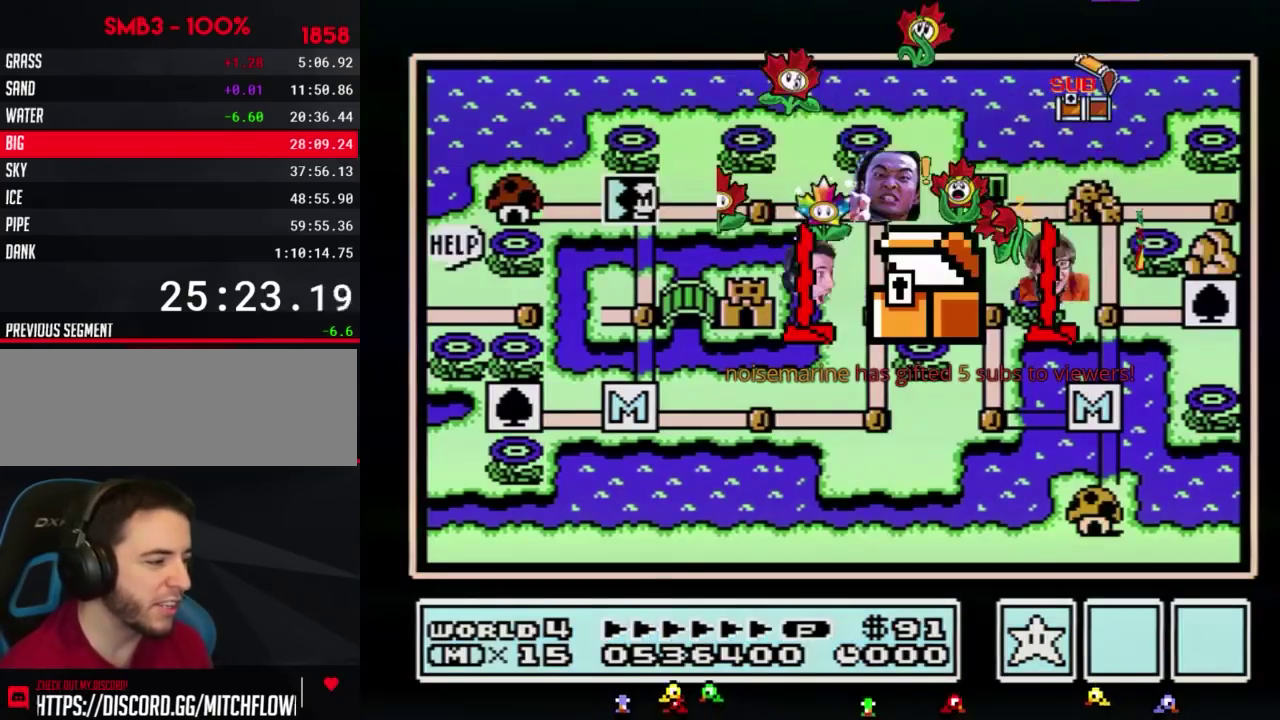
{"buttons": ["DPAD_DOWN"]}
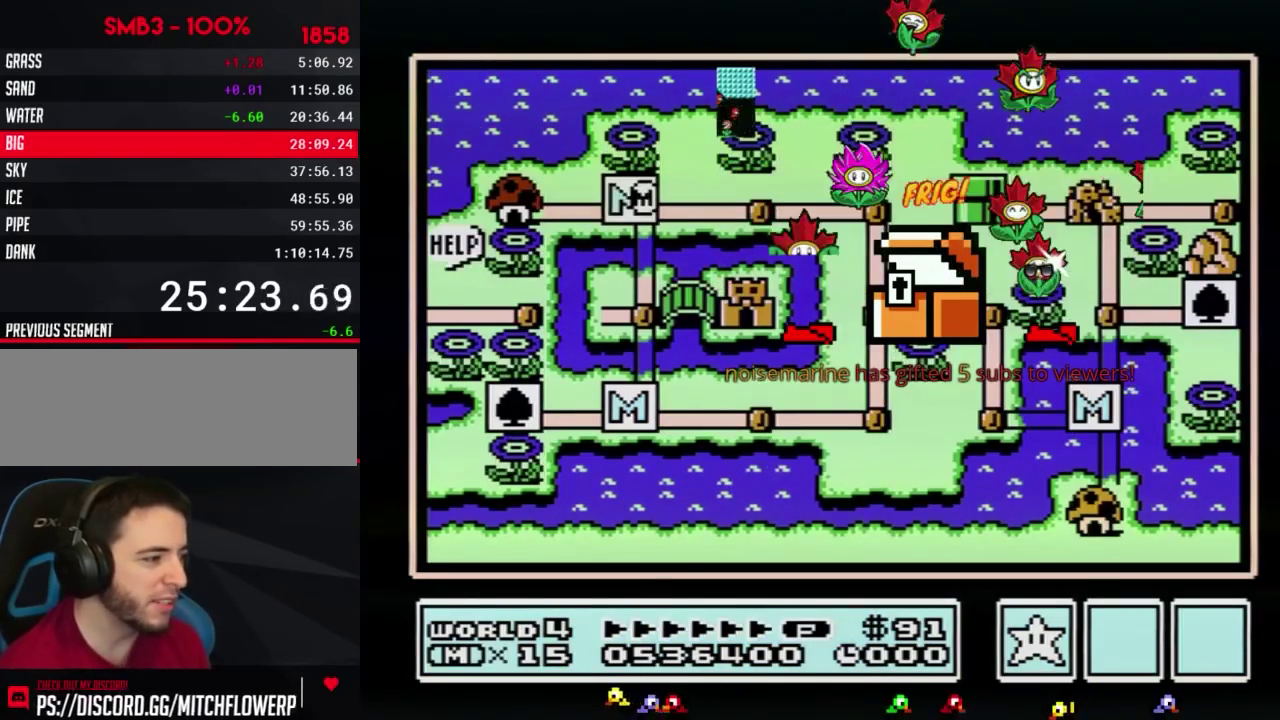
{"buttons": [], "events": [[483, "DPAD_DOWN", "up"]]}
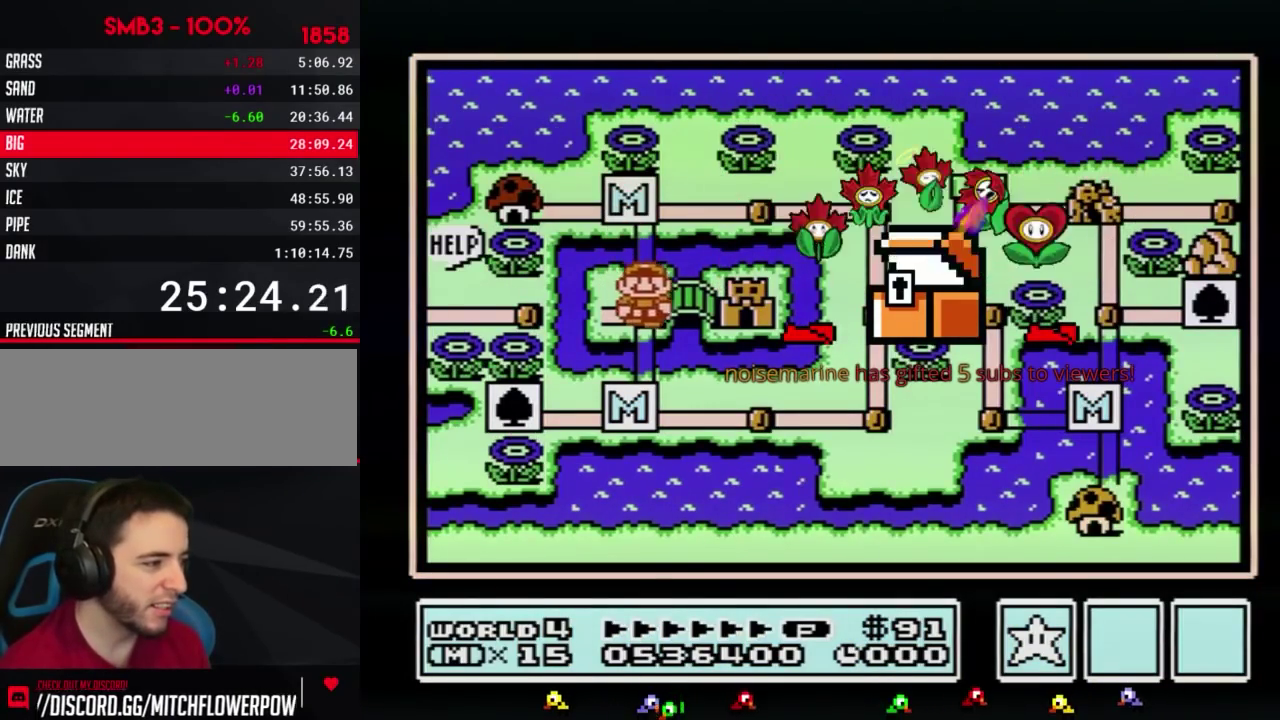
{"buttons": ["DPAD_RIGHT"], "events": [[83, "DPAD_RIGHT", "down"]]}
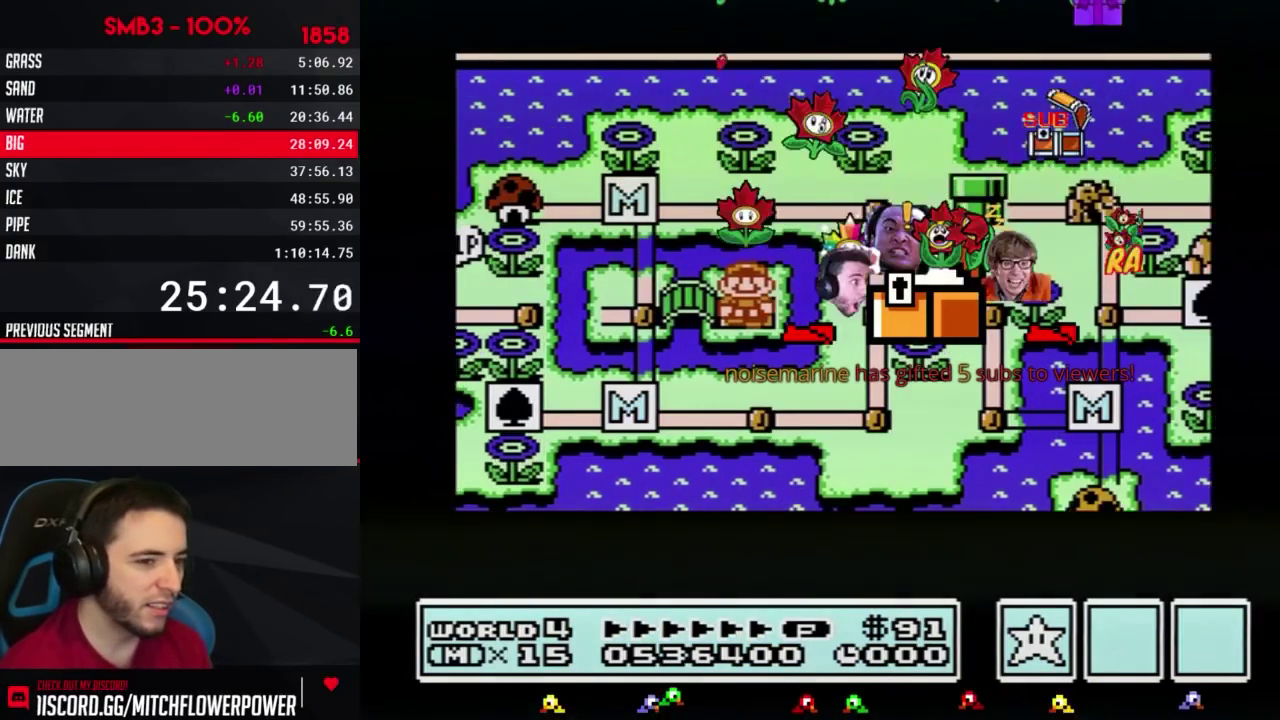
{"buttons": ["DPAD_RIGHT"]}
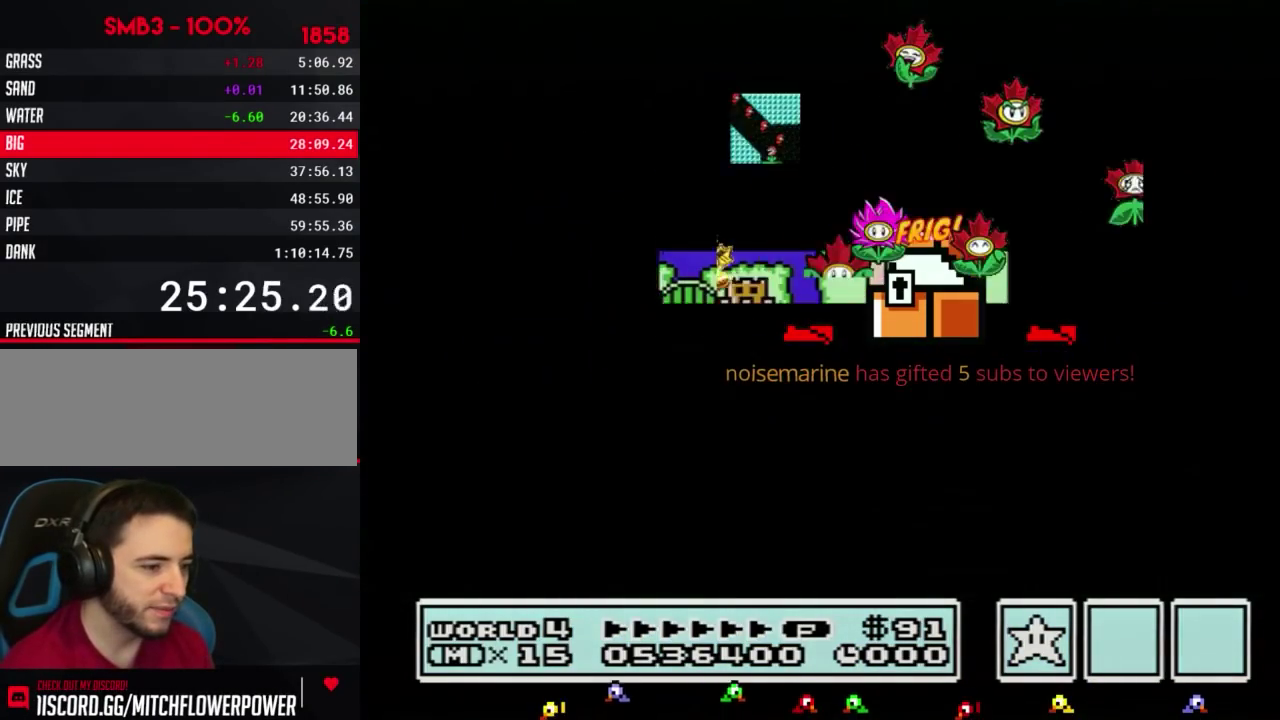
{"buttons": [], "events": [[450, "DPAD_RIGHT", "up"]]}
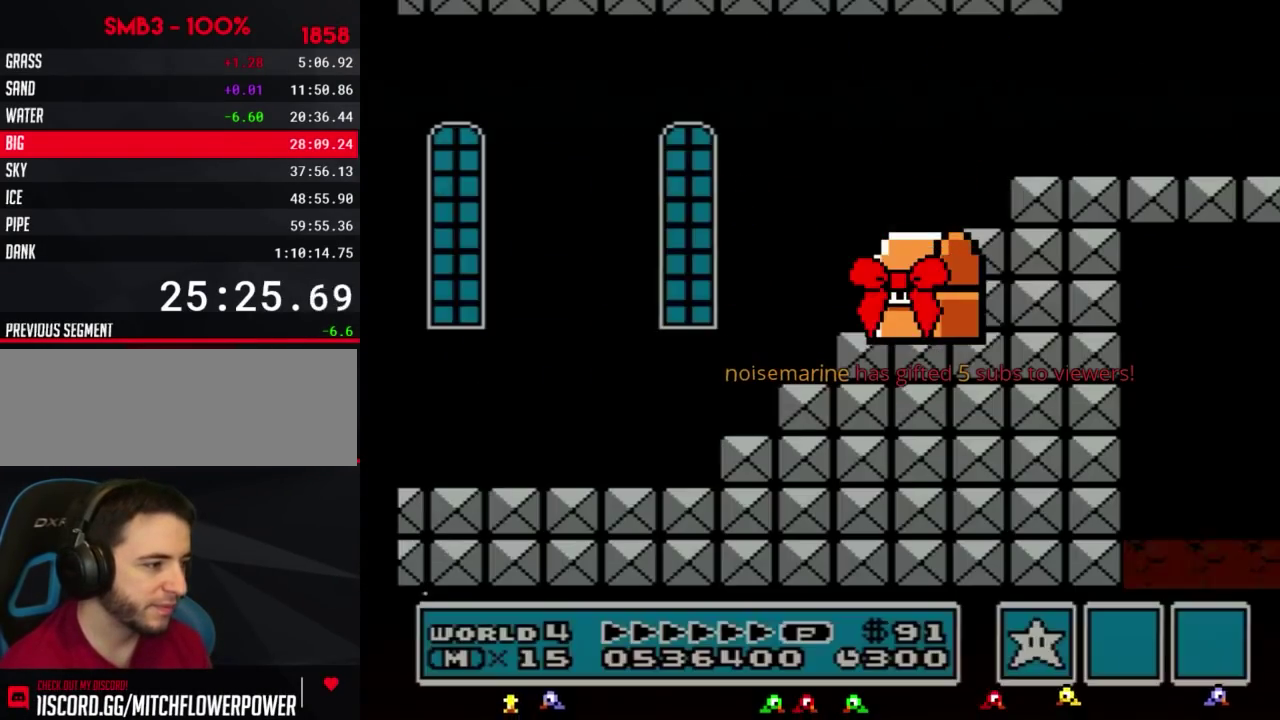
{"buttons": ["B", "DPAD_RIGHT"], "events": [[17, "A", "down"], [50, "A", "up"], [50, "B", "down"], [50, "DPAD_RIGHT", "down"]]}
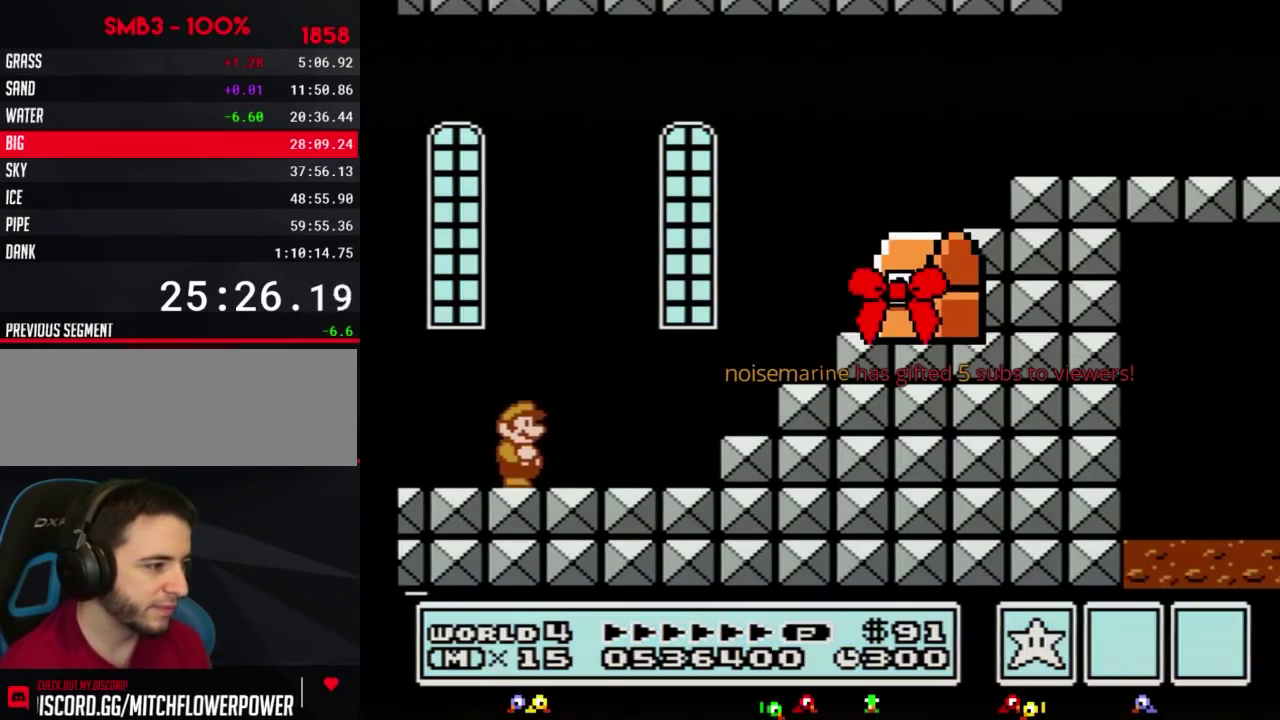
{"buttons": ["A", "B", "DPAD_RIGHT"], "events": [[367, "A", "down"]]}
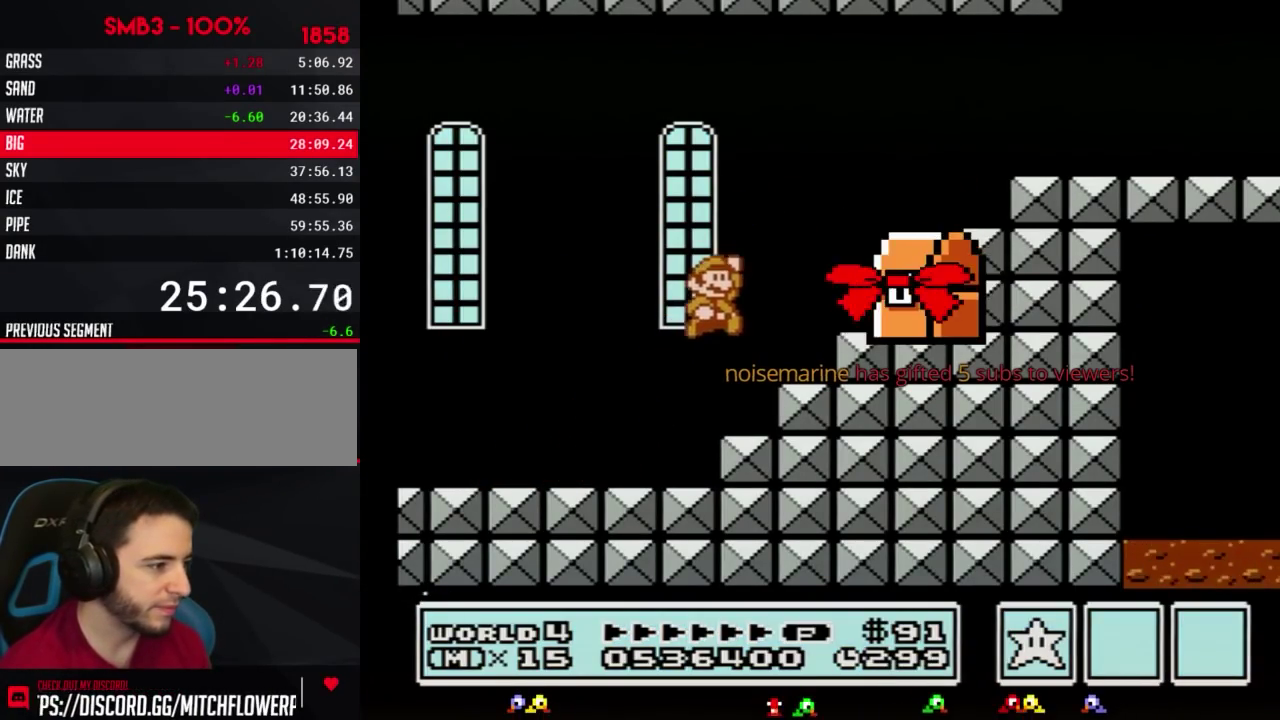
{"buttons": ["B", "DPAD_UP", "DPAD_RIGHT"], "events": [[233, "A", "up"], [300, "DPAD_RIGHT", "up"], [333, "DPAD_LEFT", "down"], [383, "DPAD_DOWN", "down"], [417, "DPAD_DOWN", "up"], [483, "DPAD_LEFT", "up"], [483, "DPAD_RIGHT", "down"], [483, "DPAD_UP", "down"]]}
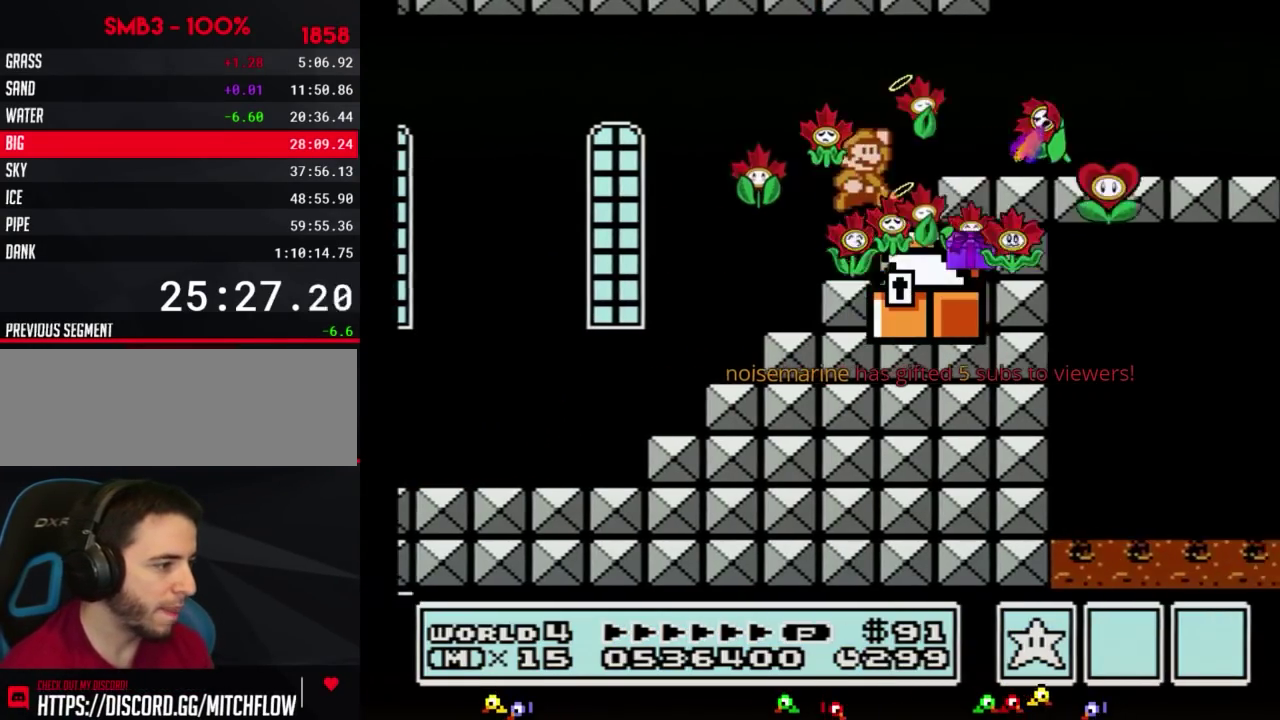
{"buttons": ["B", "DPAD_RIGHT"], "events": [[17, "A", "down"], [17, "DPAD_UP", "up"], [117, "A", "up"]]}
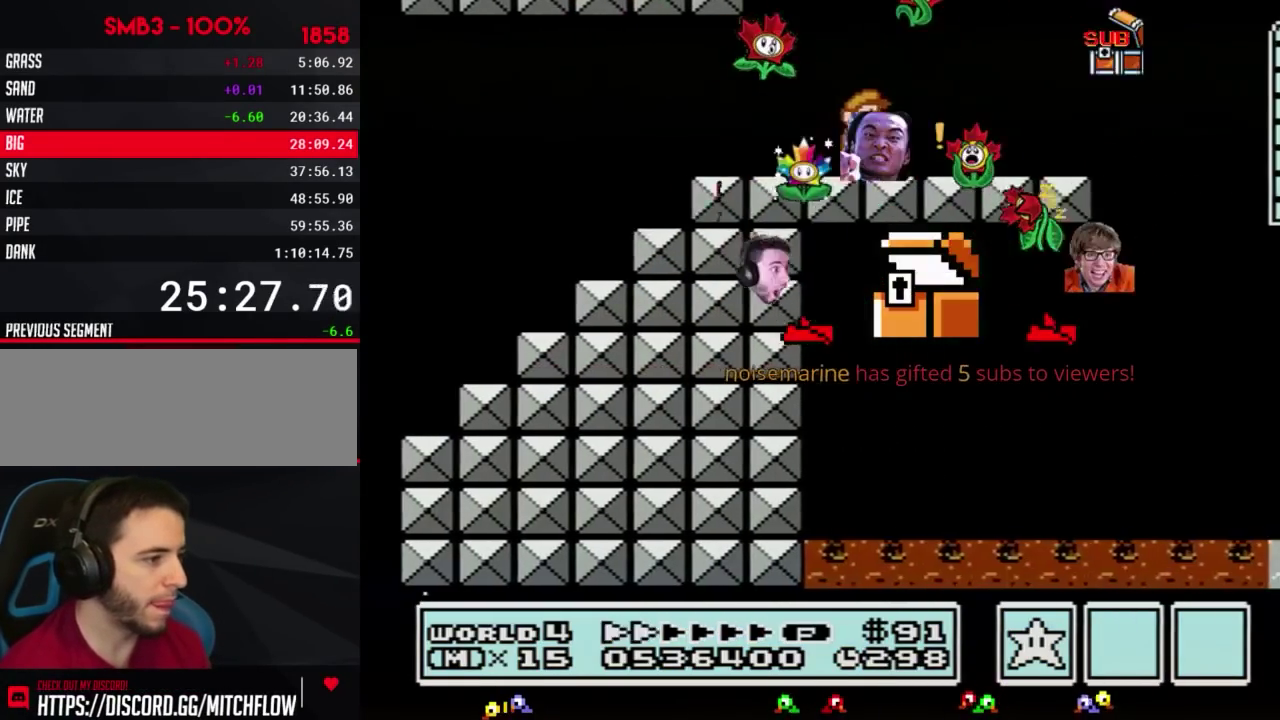
{"buttons": ["B", "DPAD_RIGHT"], "events": [[367, "A", "down"], [383, "A", "up"]]}
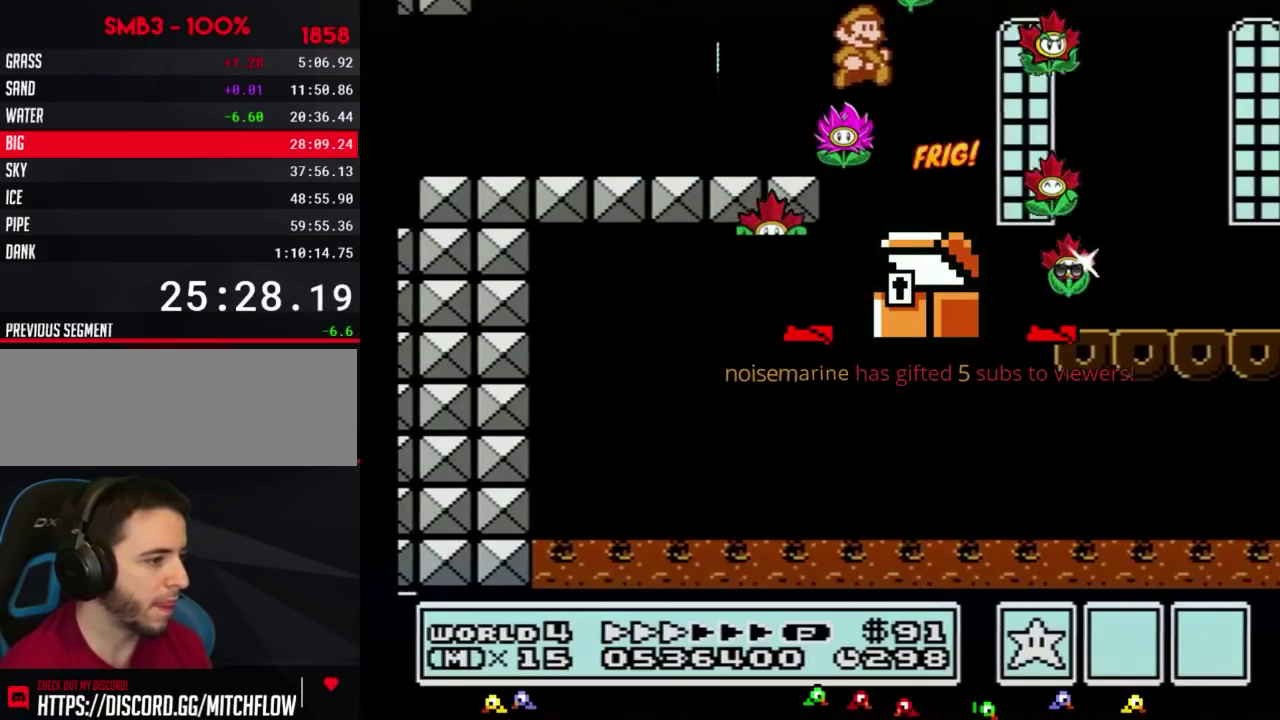
{"buttons": ["B", "DPAD_RIGHT"]}
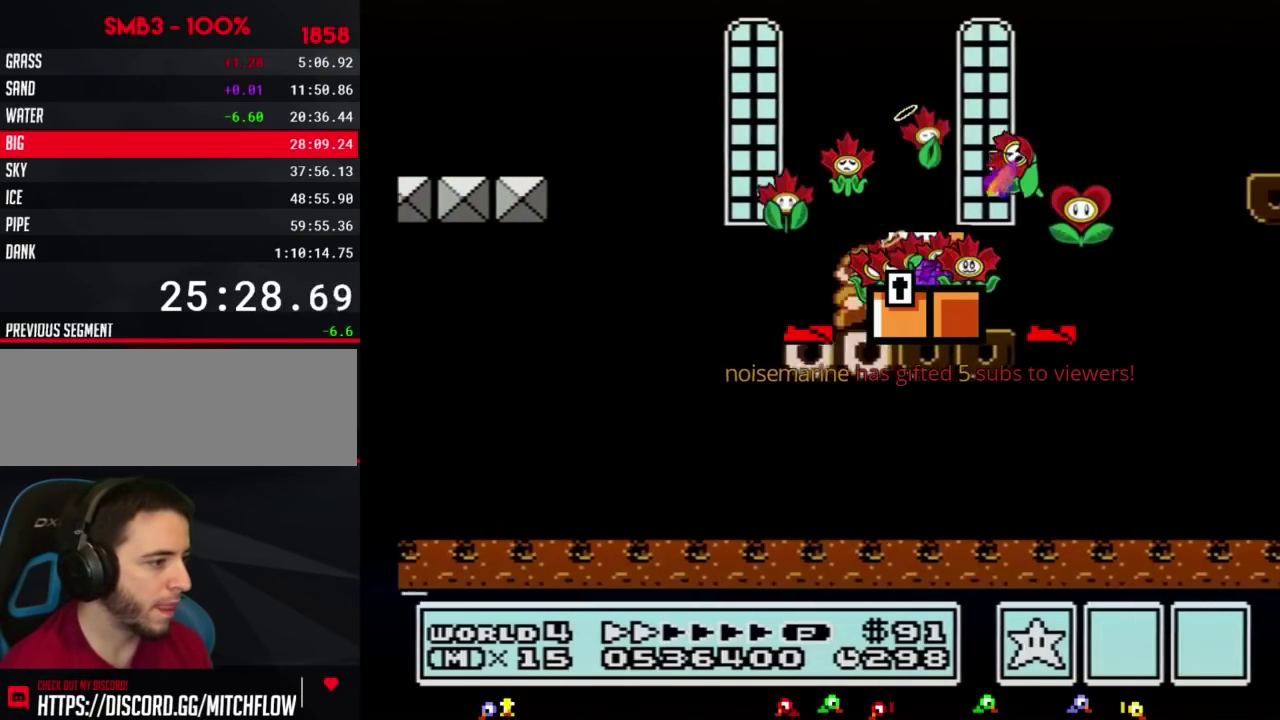
{"buttons": ["A", "B", "DPAD_RIGHT"], "events": [[417, "A", "down"]]}
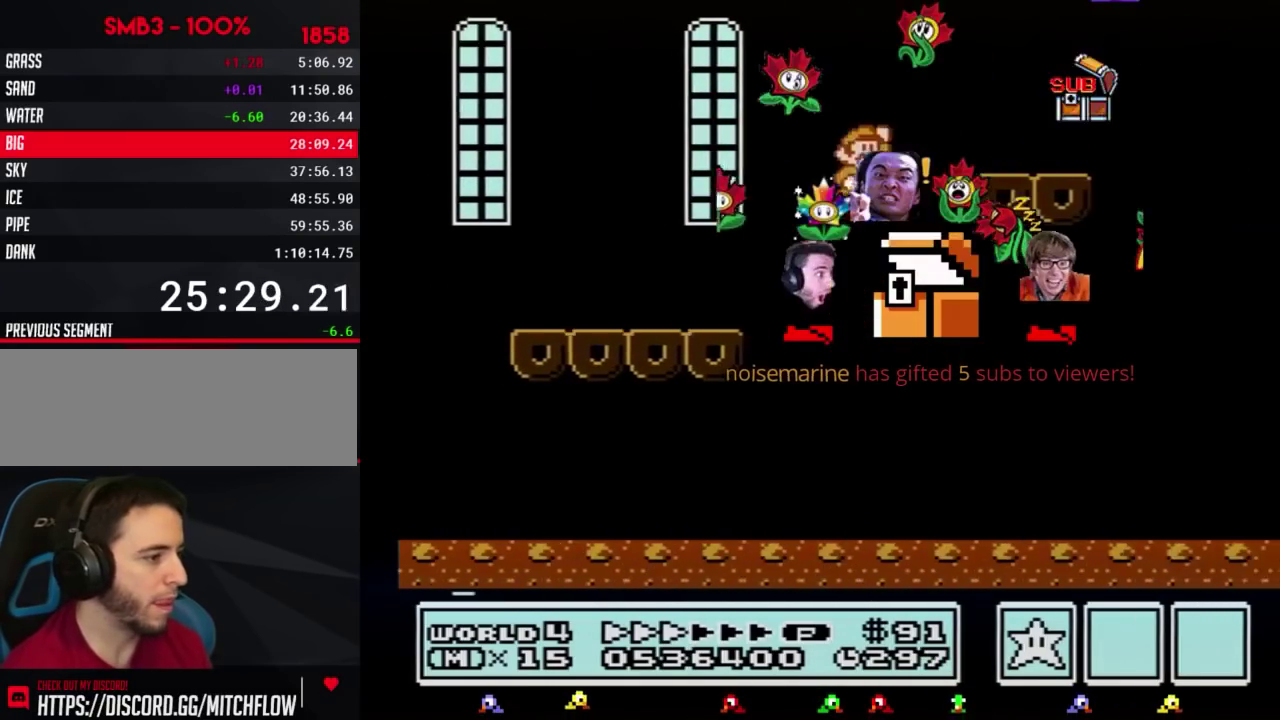
{"buttons": ["B", "DPAD_RIGHT"], "events": [[117, "A", "up"]]}
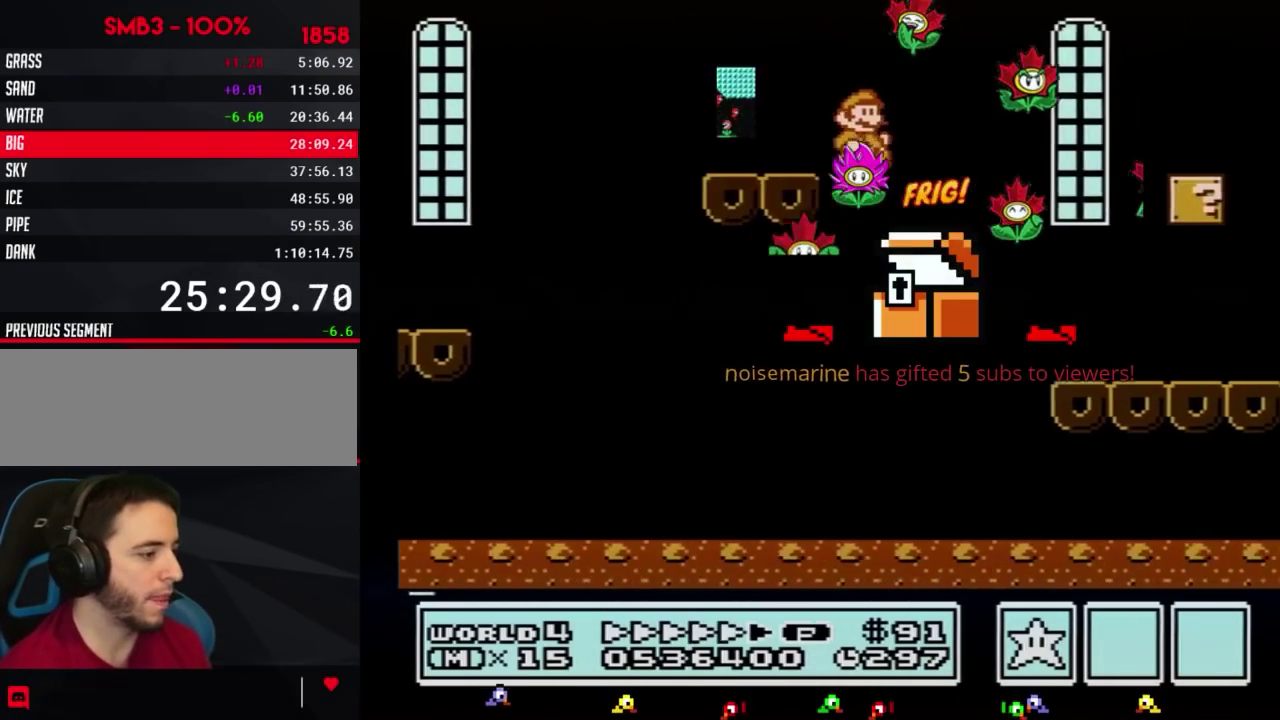
{"buttons": ["B", "DPAD_RIGHT"]}
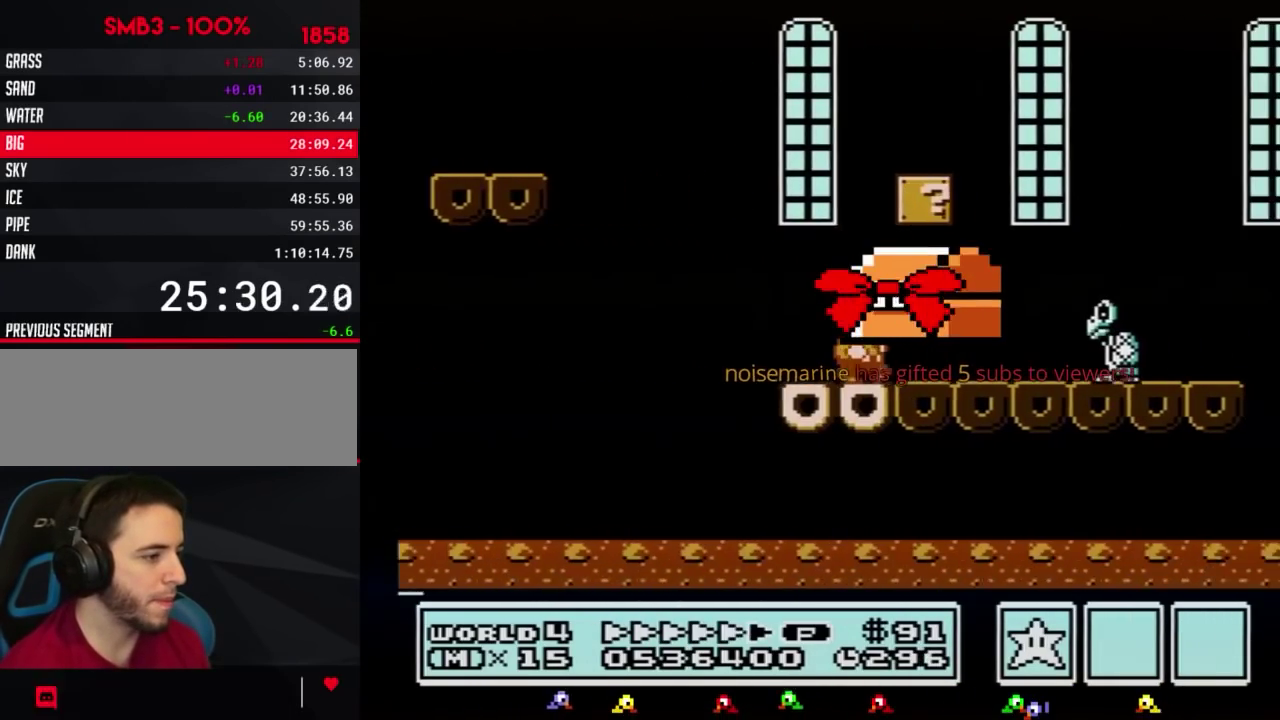
{"buttons": ["A", "B", "DPAD_RIGHT"], "events": [[367, "A", "down"]]}
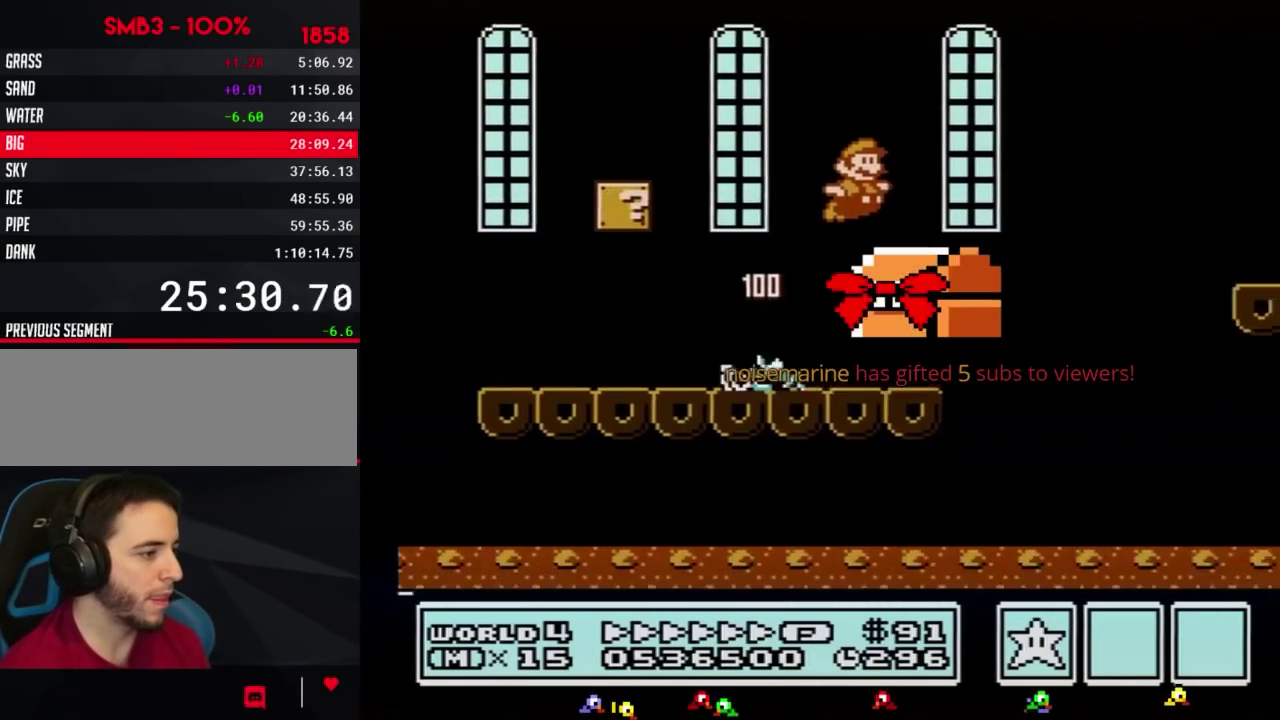
{"buttons": ["B", "DPAD_RIGHT"], "events": [[200, "A", "up"]]}
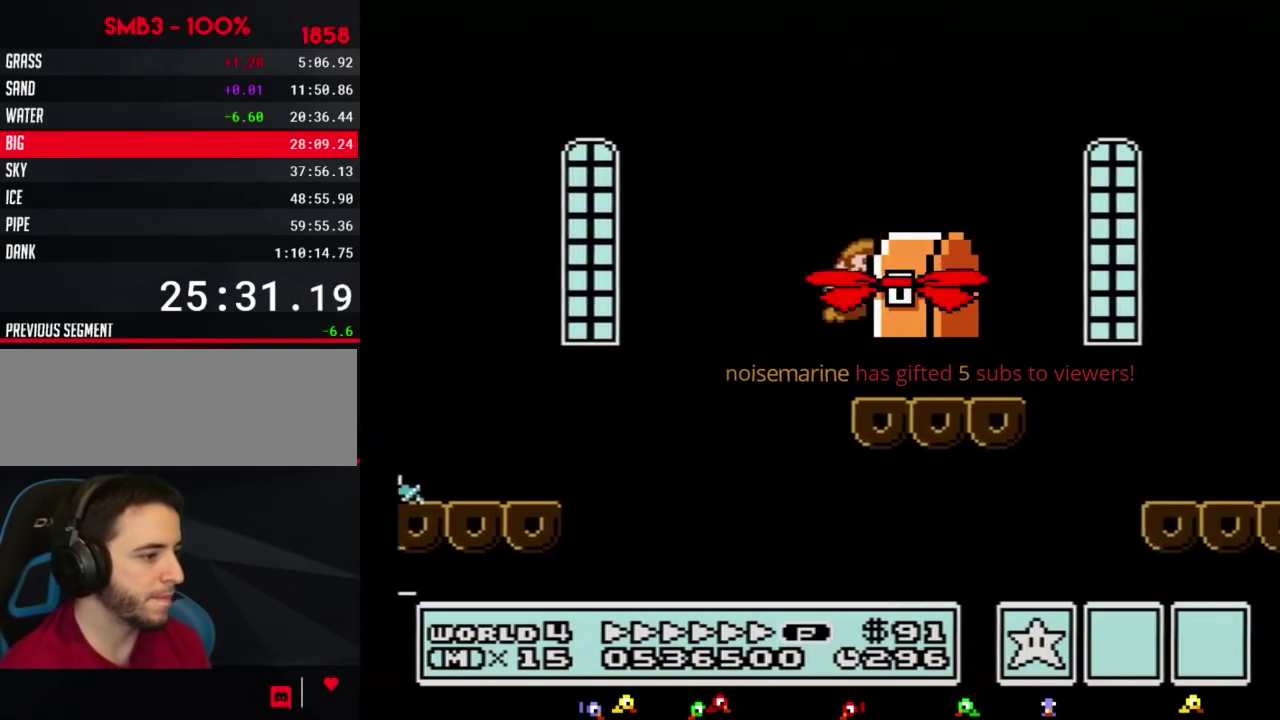
{"buttons": ["A", "B", "DPAD_RIGHT"], "events": [[333, "A", "down"]]}
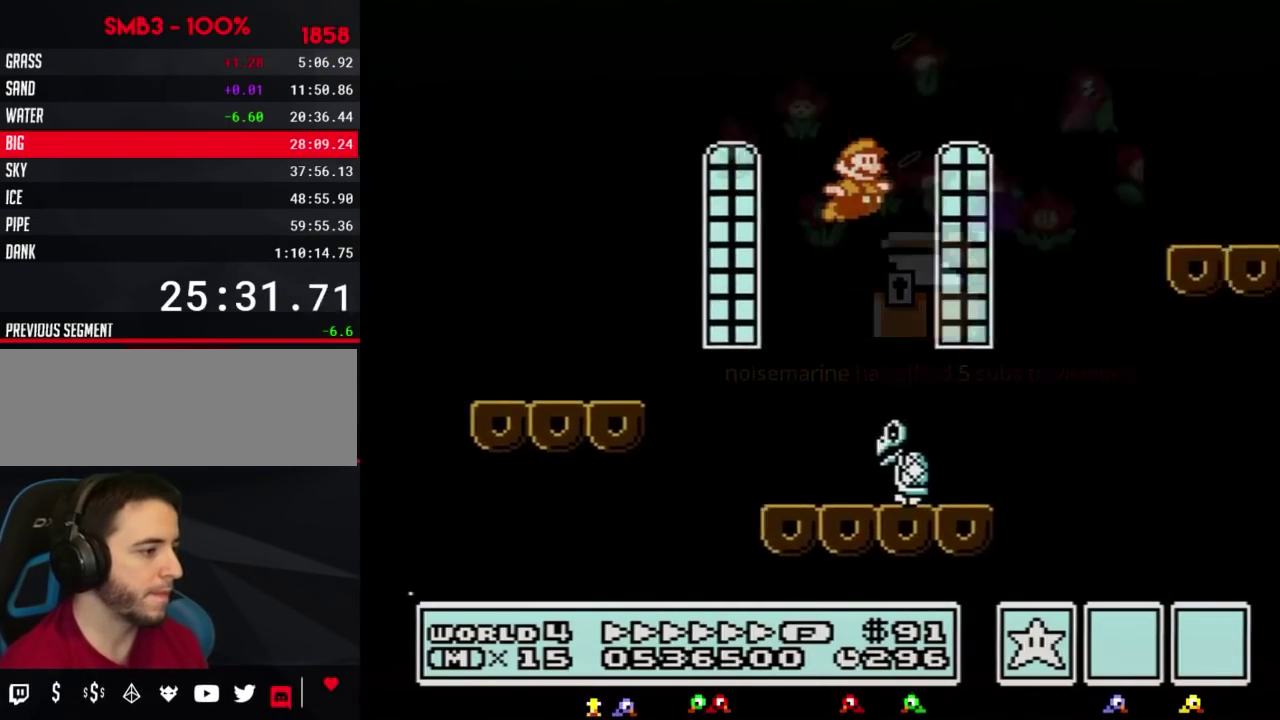
{"buttons": ["A", "B", "DPAD_RIGHT"]}